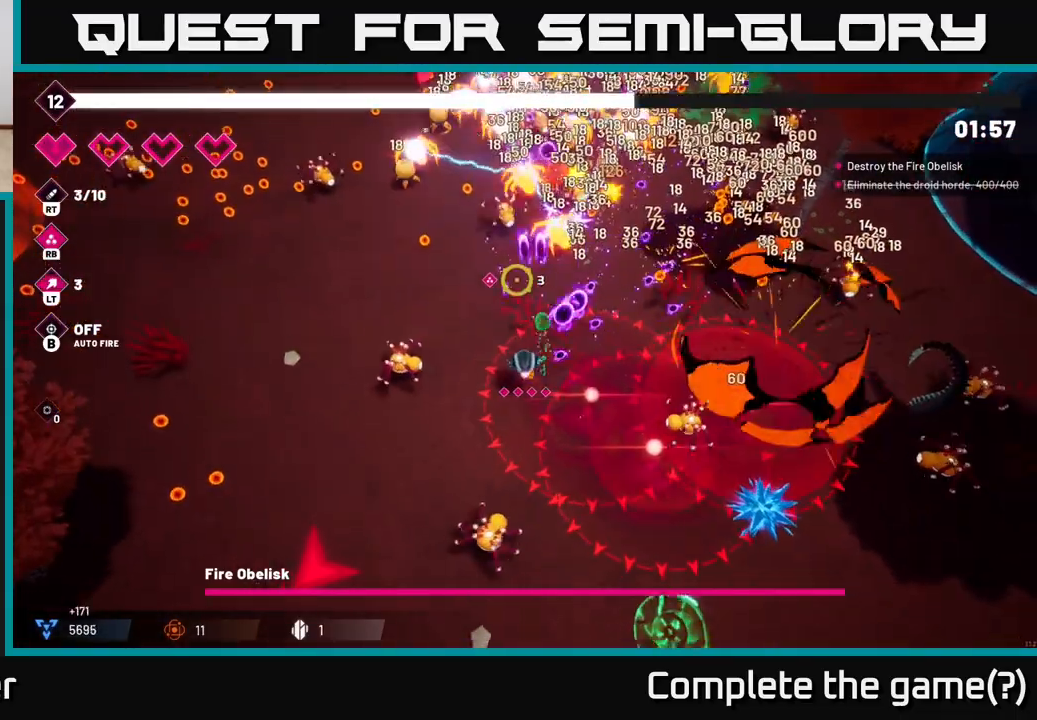
Gameplay with a controller (Xbox layout); each line is a JSON object with the inputs held at the frame after it. "events" lists button and stick changes between this image and that frame as [ms after this image, input, new state], when the widget could be followed in between.
{"buttons": [], "left_stick": "left", "right_stick": "up-left", "events": [[333, "right_stick", "up-left"], [500, "left_stick", "left"]]}
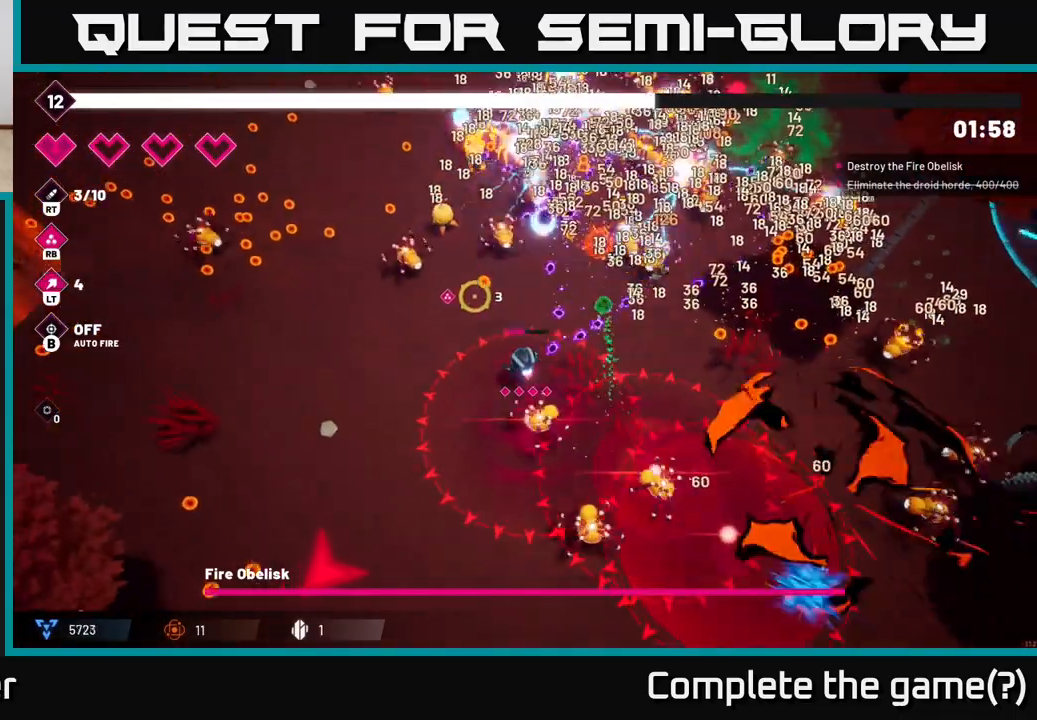
{"buttons": [], "left_stick": "left", "right_stick": "up", "events": [[267, "right_stick", "up"]]}
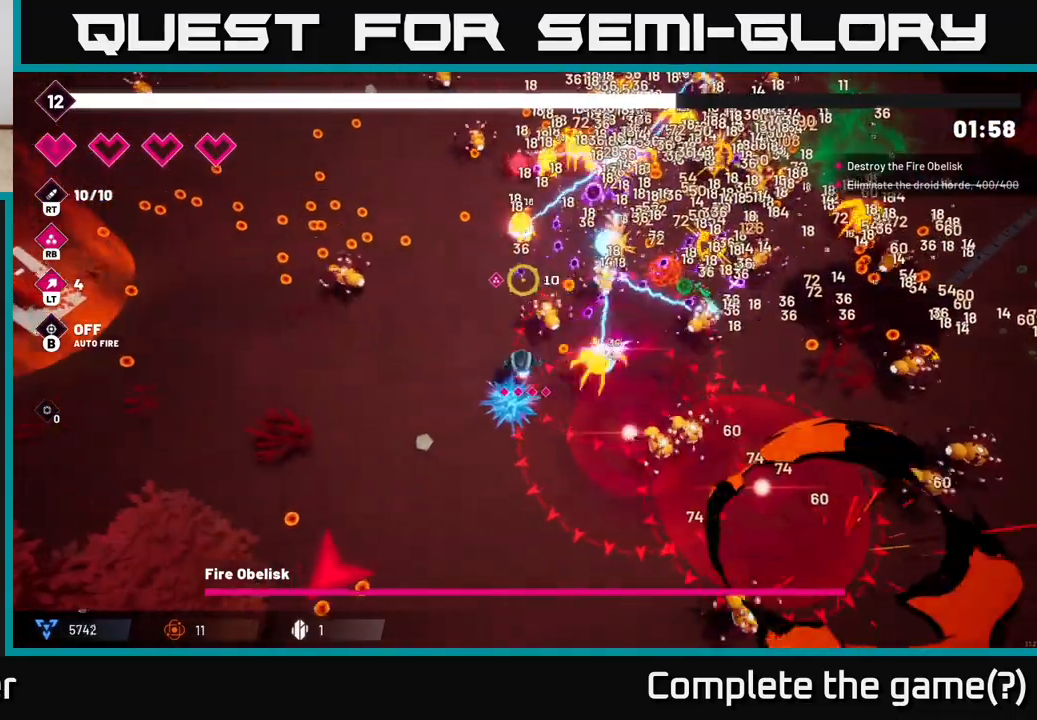
{"buttons": [], "left_stick": "up-left", "right_stick": "up-right", "events": [[17, "R2", "down"], [33, "right_stick", "up-right"], [133, "R2", "up"], [167, "left_stick", "up-left"]]}
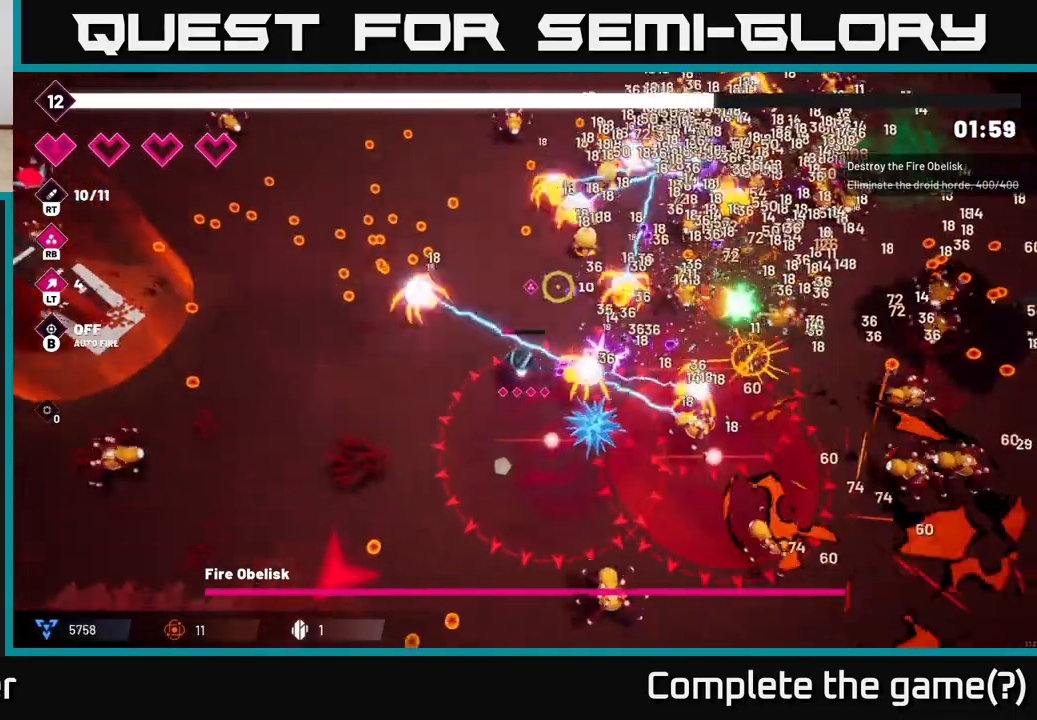
{"buttons": ["R2"], "left_stick": "up-left", "right_stick": "up-right", "events": [[83, "R2", "down"], [183, "left_stick", "up"], [217, "R2", "up"], [467, "left_stick", "up-left"], [500, "R2", "down"]]}
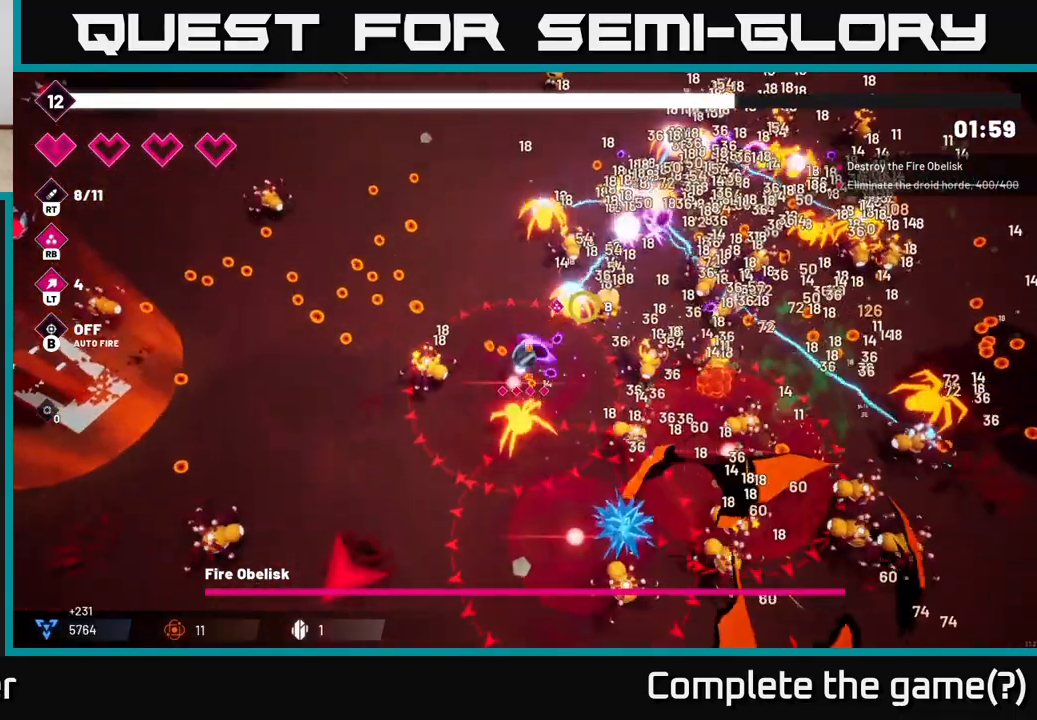
{"buttons": [], "left_stick": "up-left", "right_stick": "right", "events": [[133, "R2", "up"], [183, "L2", "down"], [300, "L2", "up"], [300, "right_stick", "right"]]}
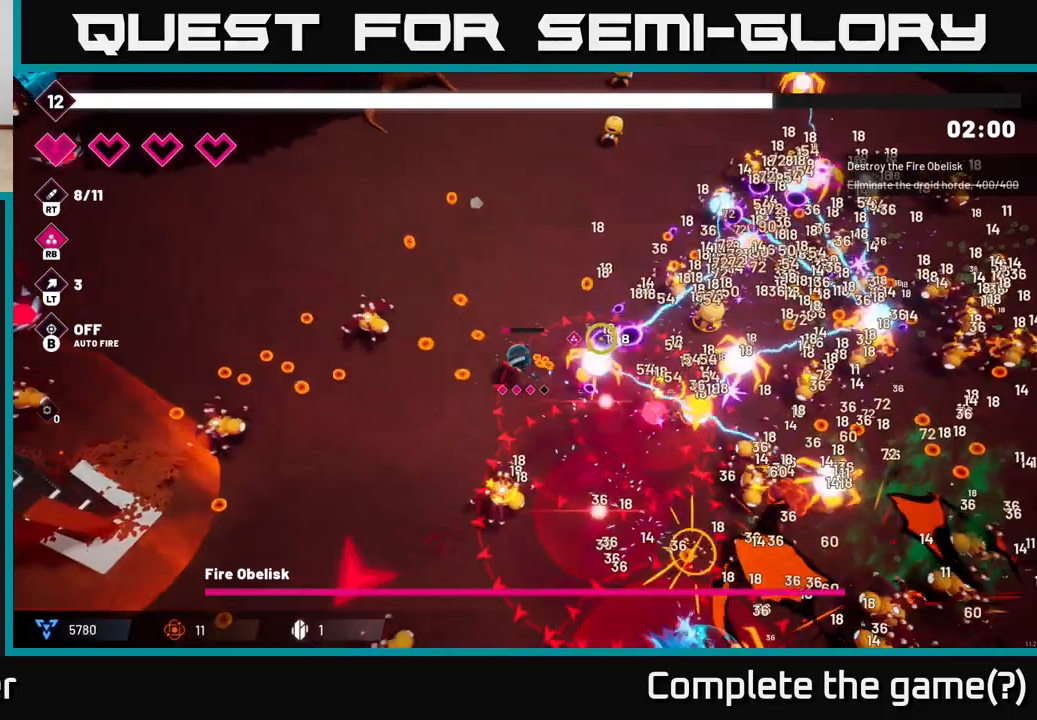
{"buttons": [], "left_stick": "up", "right_stick": "right", "events": [[183, "left_stick", "up"], [333, "left_stick", "up-right"], [450, "left_stick", "up"]]}
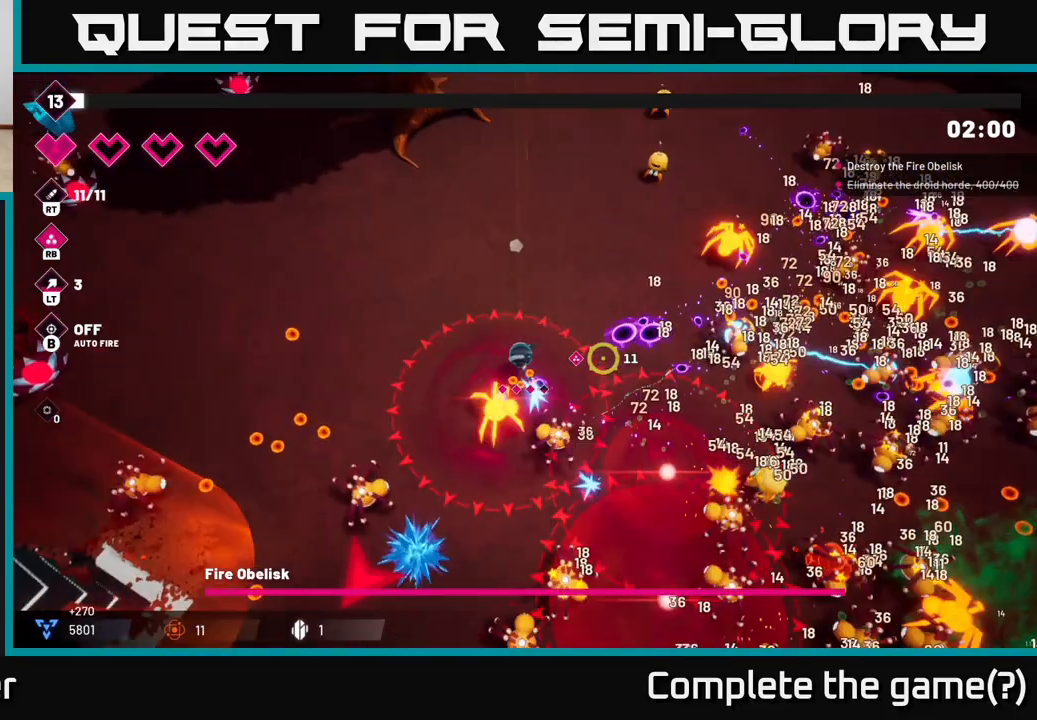
{"buttons": [], "left_stick": "up-right", "right_stick": "right", "events": [[150, "left_stick", "up-right"], [333, "R2", "down"], [500, "R2", "up"]]}
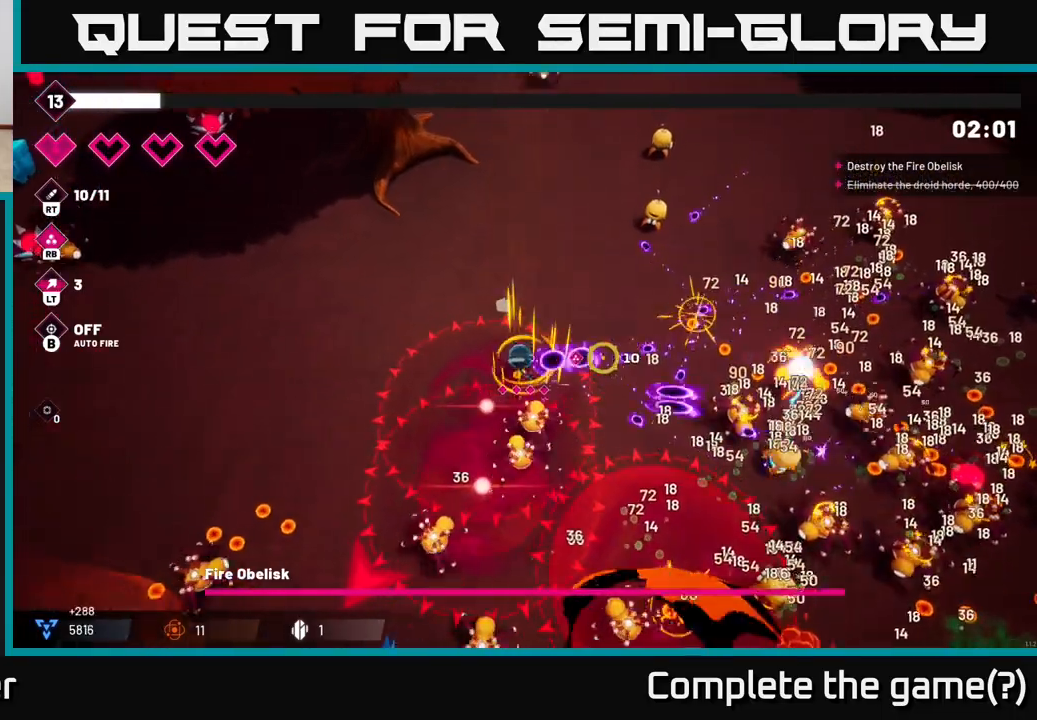
{"buttons": [], "left_stick": "right", "right_stick": "right", "events": [[250, "R2", "down"], [383, "left_stick", "right"], [433, "R2", "up"]]}
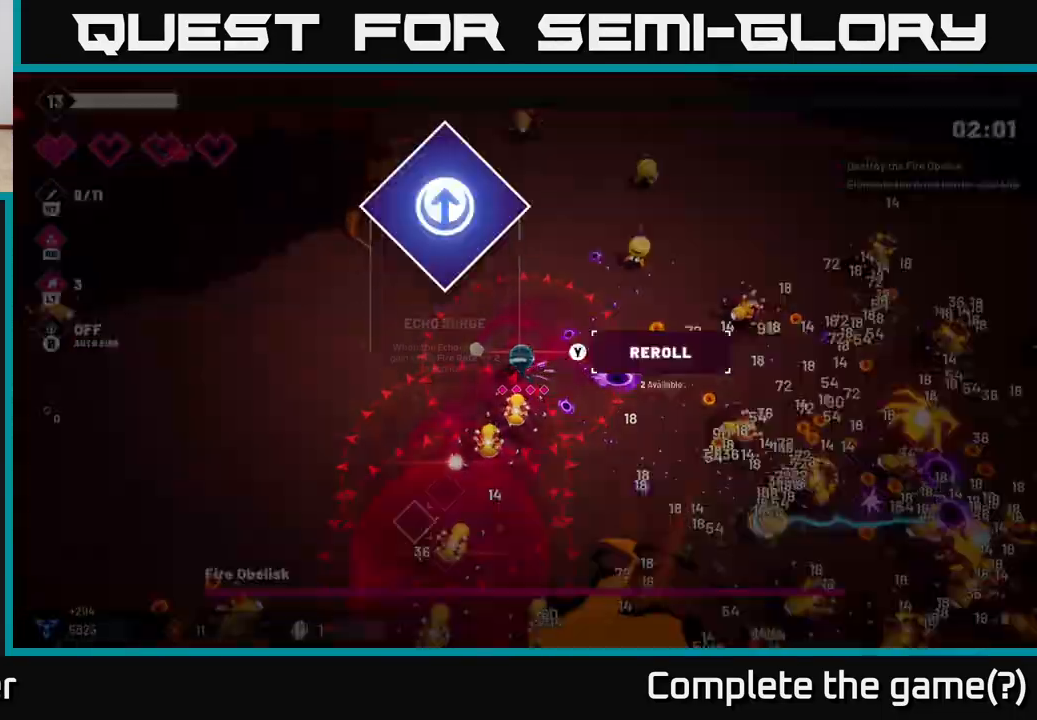
{"buttons": [], "left_stick": "center", "right_stick": "center", "events": [[267, "left_stick", "center"], [317, "right_stick", "center"]]}
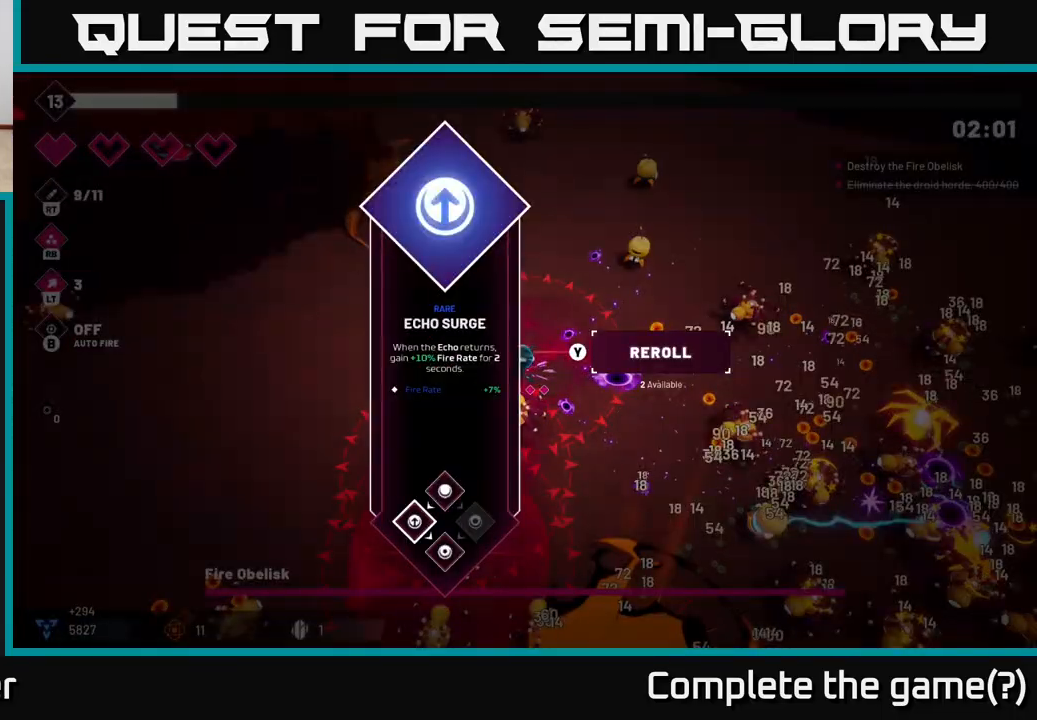
{"buttons": [], "left_stick": "right", "right_stick": "center", "events": [[350, "A", "down"], [350, "left_stick", "right"], [450, "A", "up"]]}
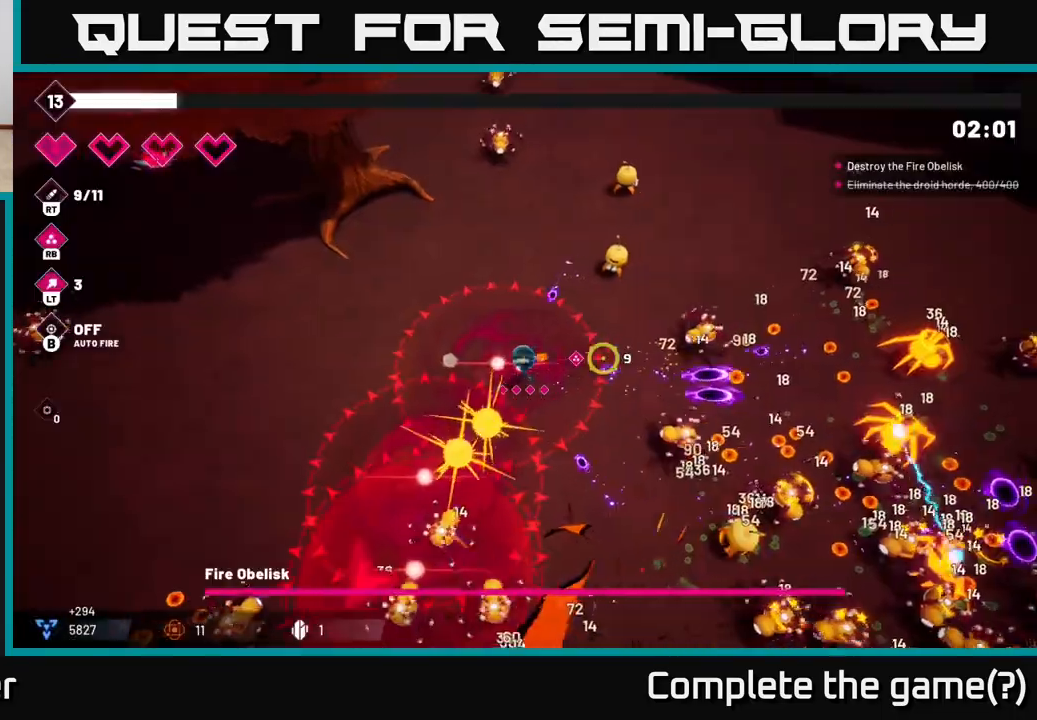
{"buttons": [], "left_stick": "right", "right_stick": "right", "events": [[133, "right_stick", "right"], [233, "L2", "down"], [350, "L2", "up"]]}
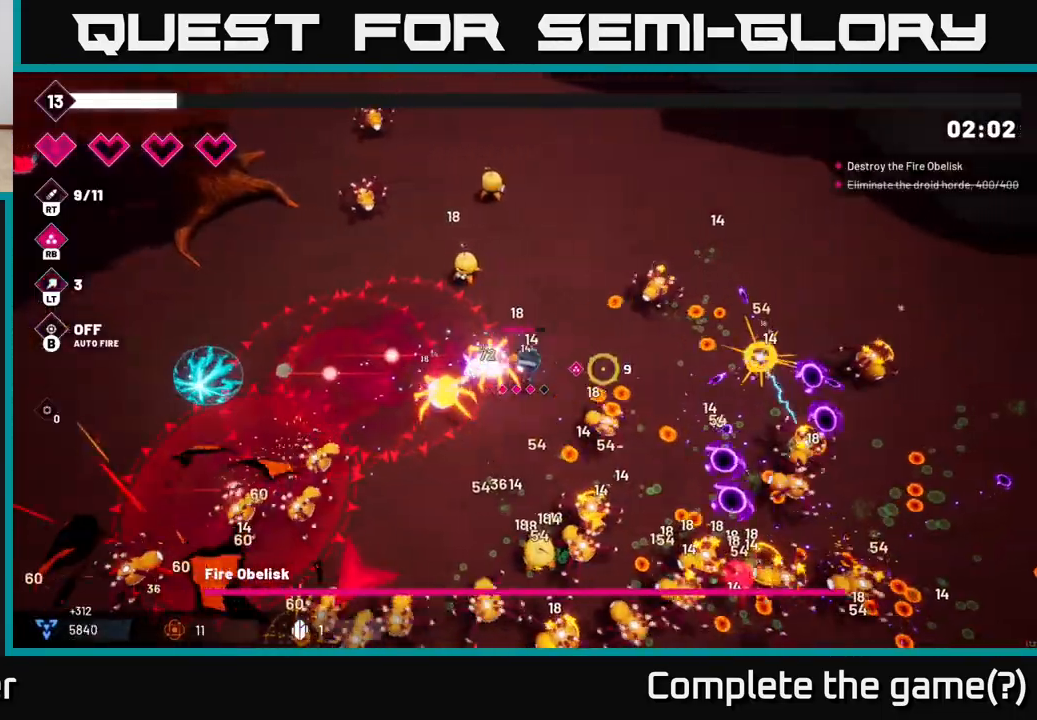
{"buttons": ["L2"], "left_stick": "up", "right_stick": "down-right", "events": [[100, "left_stick", "up-right"], [100, "right_stick", "down-right"], [133, "R2", "down"], [300, "R2", "up"], [300, "left_stick", "up-left"], [383, "L2", "down"], [467, "left_stick", "up"]]}
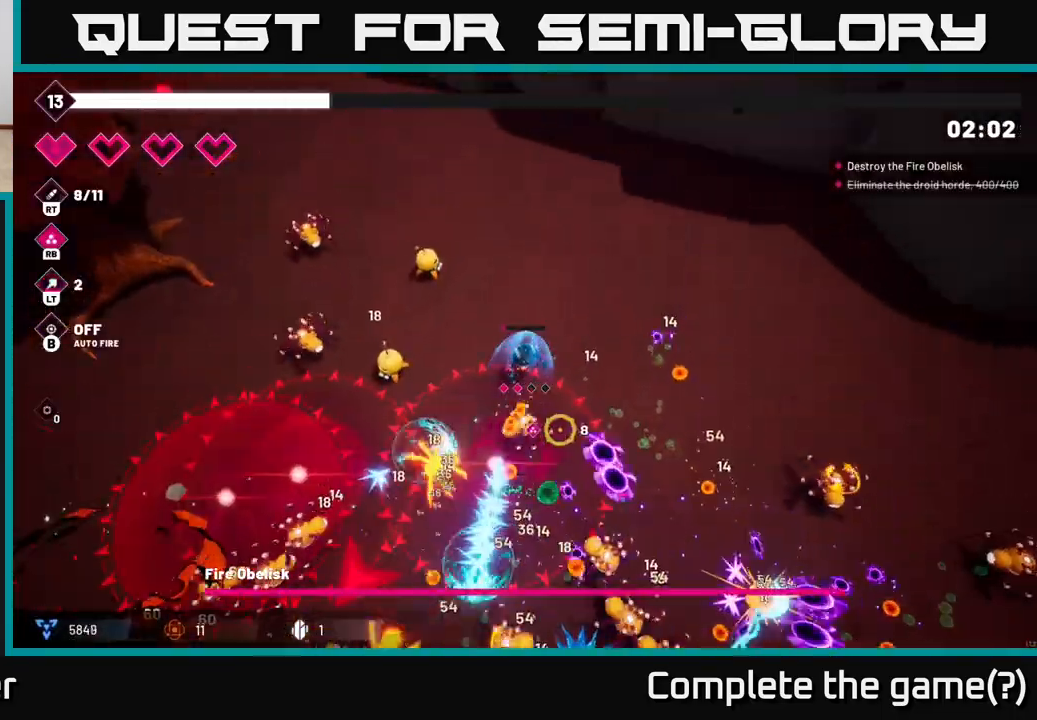
{"buttons": [], "left_stick": "right", "right_stick": "down", "events": [[33, "L2", "up"], [67, "left_stick", "up-right"], [200, "right_stick", "down"], [283, "left_stick", "right"], [333, "R2", "down"], [483, "R2", "up"]]}
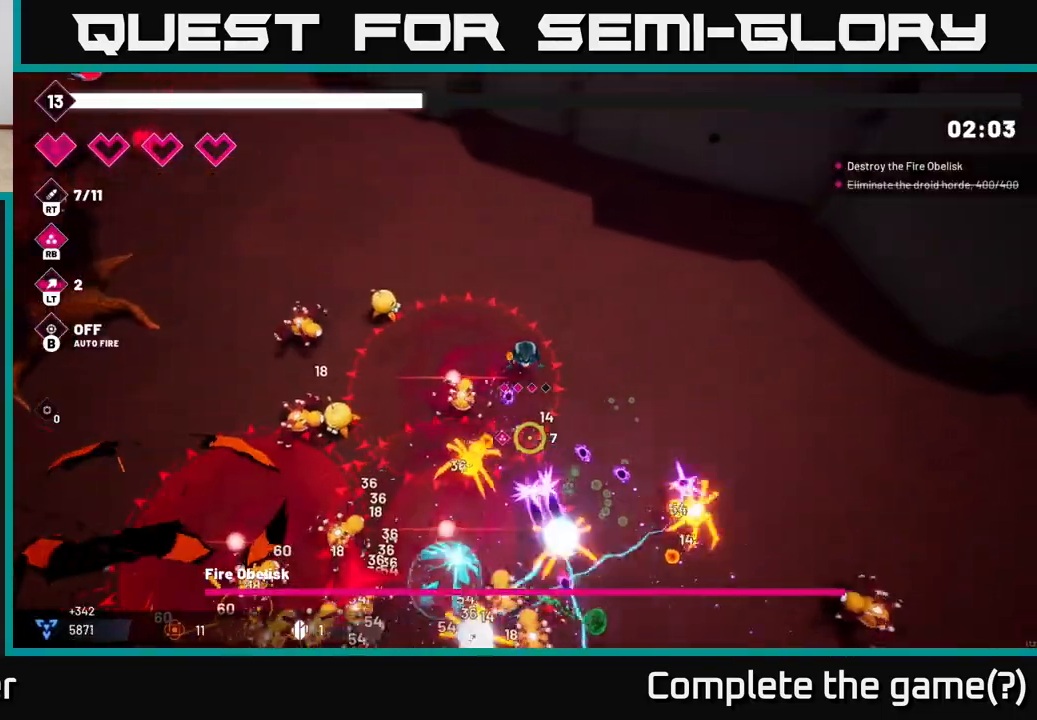
{"buttons": [], "left_stick": "right", "right_stick": "down", "events": [[250, "R2", "down"], [400, "R2", "up"]]}
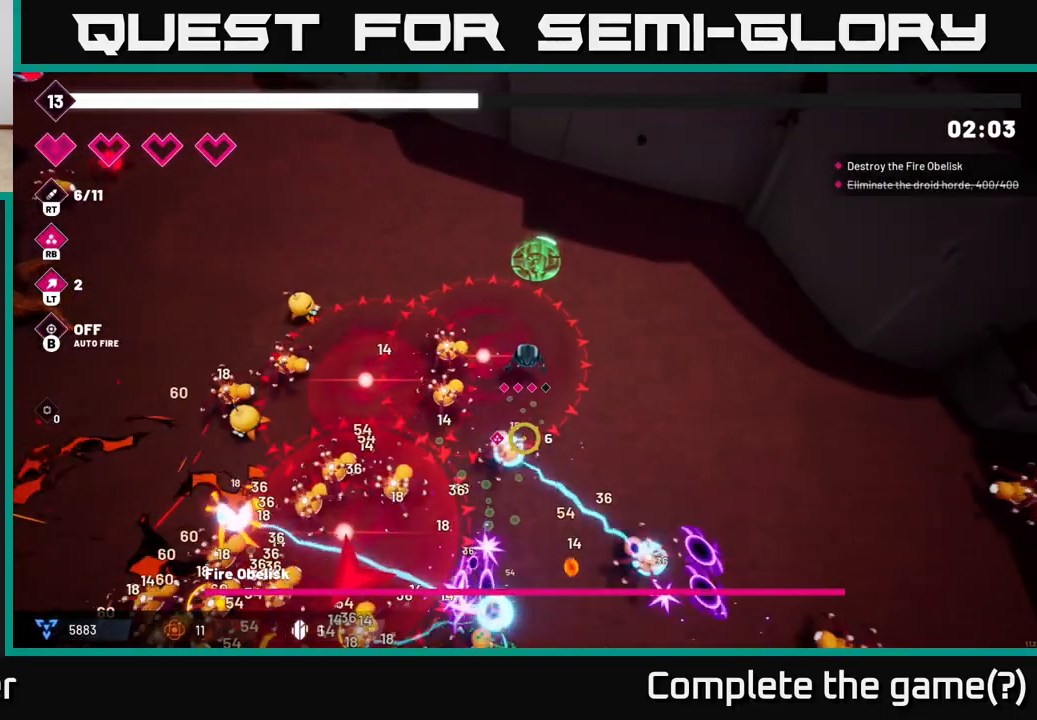
{"buttons": [], "left_stick": "down-right", "right_stick": "down", "events": [[133, "left_stick", "down-right"]]}
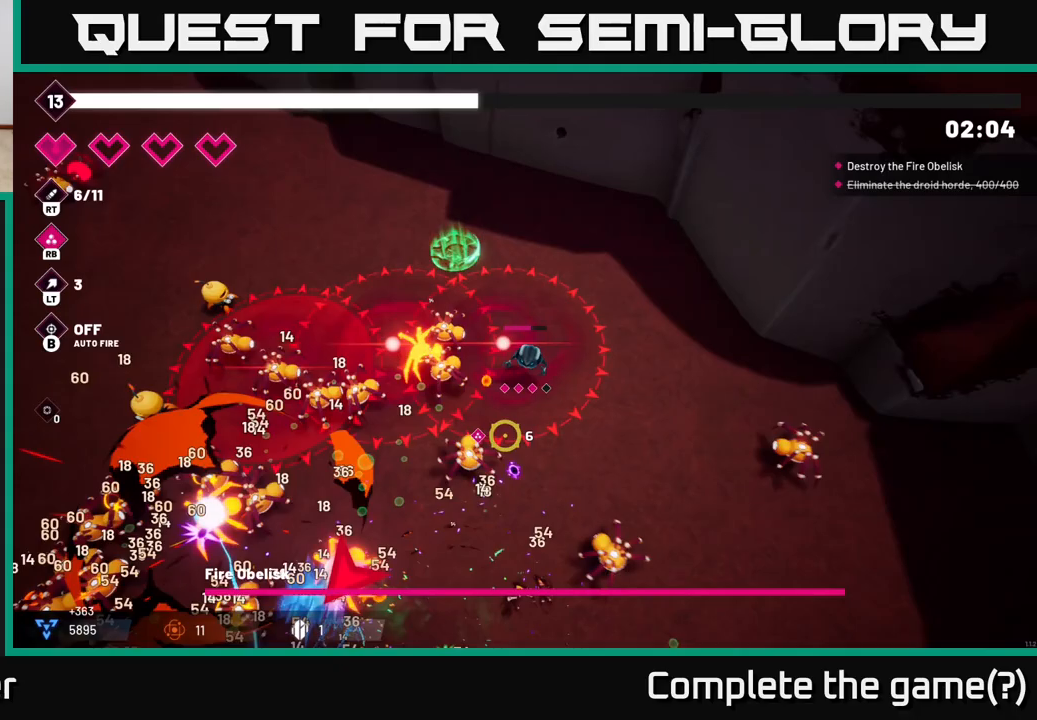
{"buttons": ["L2"], "left_stick": "down", "right_stick": "down", "events": [[167, "left_stick", "down"], [450, "L2", "down"]]}
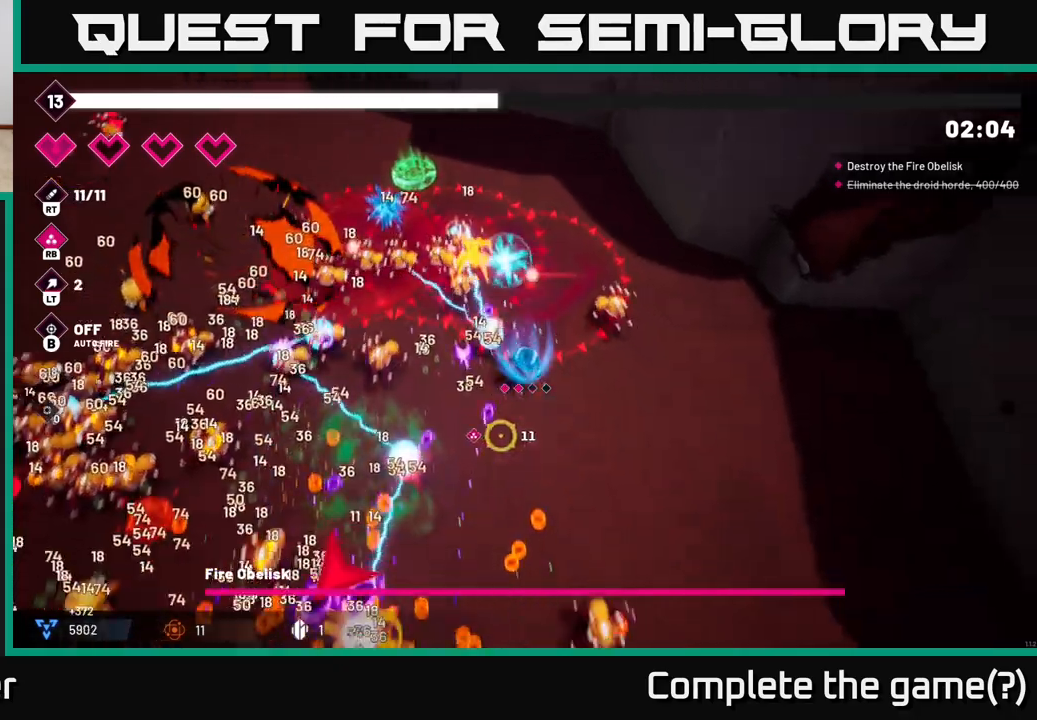
{"buttons": [], "left_stick": "down-left", "right_stick": "down-left", "events": [[17, "right_stick", "down-left"], [100, "L2", "up"], [467, "left_stick", "down-left"]]}
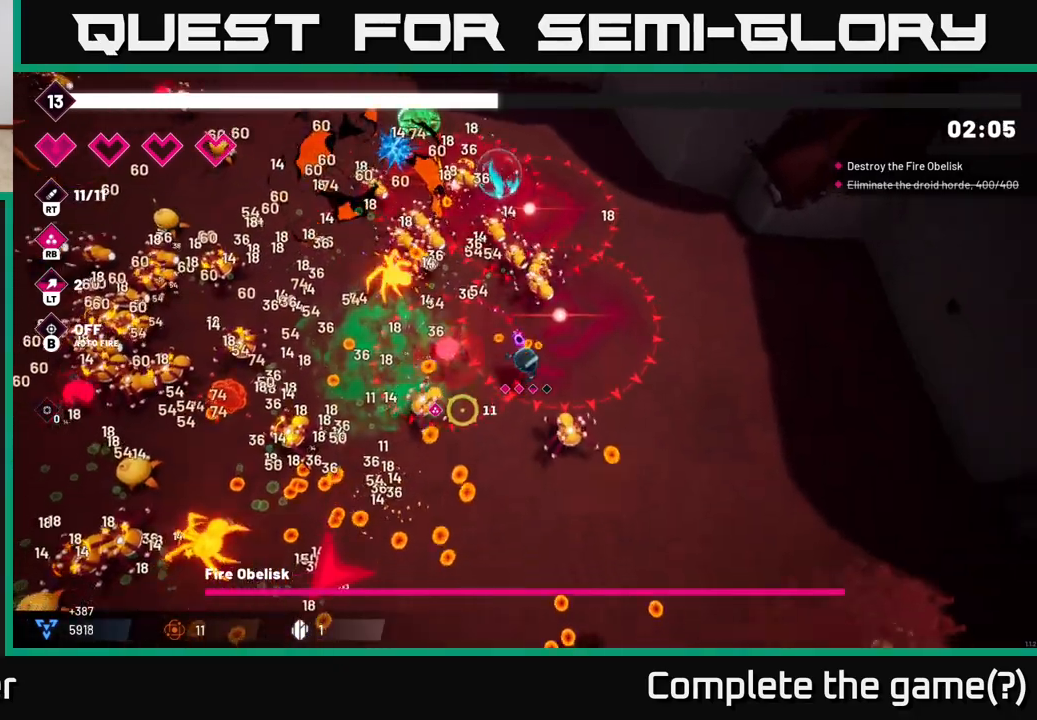
{"buttons": [], "left_stick": "down-left", "right_stick": "left", "events": [[33, "L2", "down"], [183, "L2", "up"], [283, "right_stick", "left"]]}
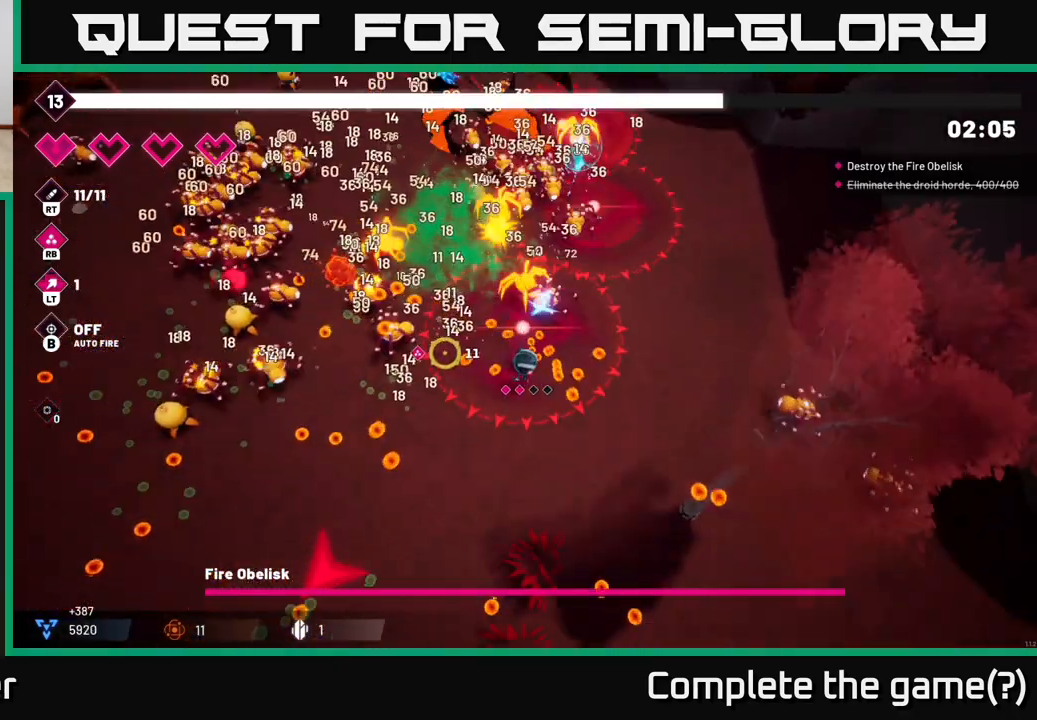
{"buttons": ["R2"], "left_stick": "down-left", "right_stick": "up-left", "events": [[133, "right_stick", "up-left"], [400, "R2", "down"]]}
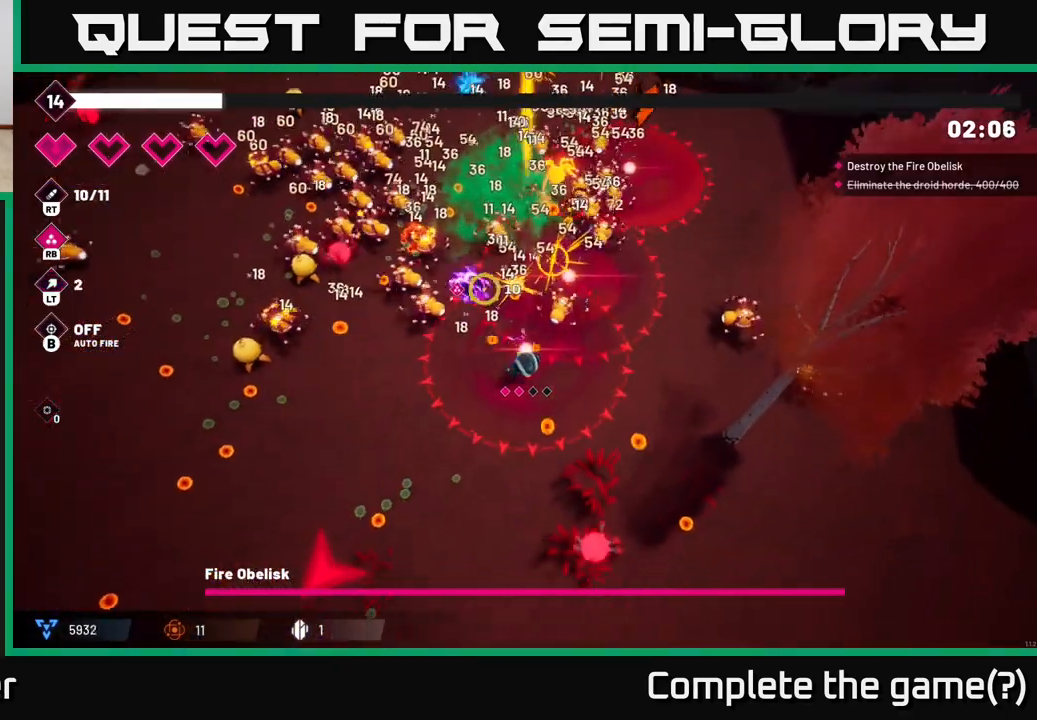
{"buttons": [], "left_stick": "down-left", "right_stick": "up-left", "events": [[50, "R2", "up"], [283, "R2", "down"], [450, "R2", "up"]]}
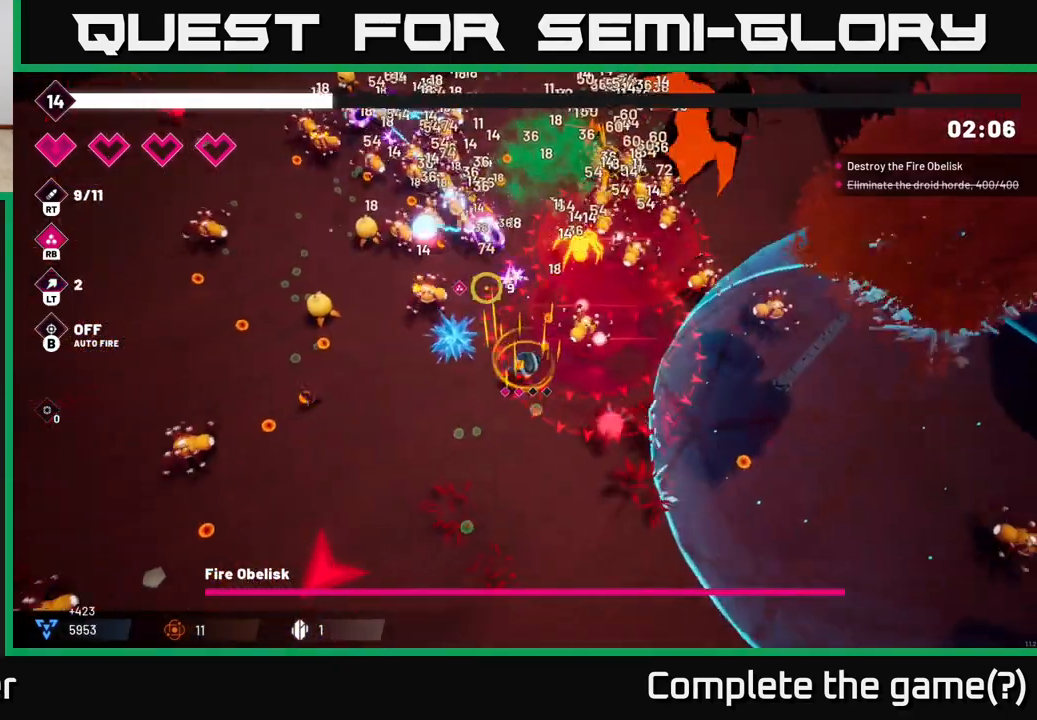
{"buttons": [], "left_stick": "down-left", "right_stick": "up-left", "events": [[200, "R2", "down"], [350, "R2", "up"]]}
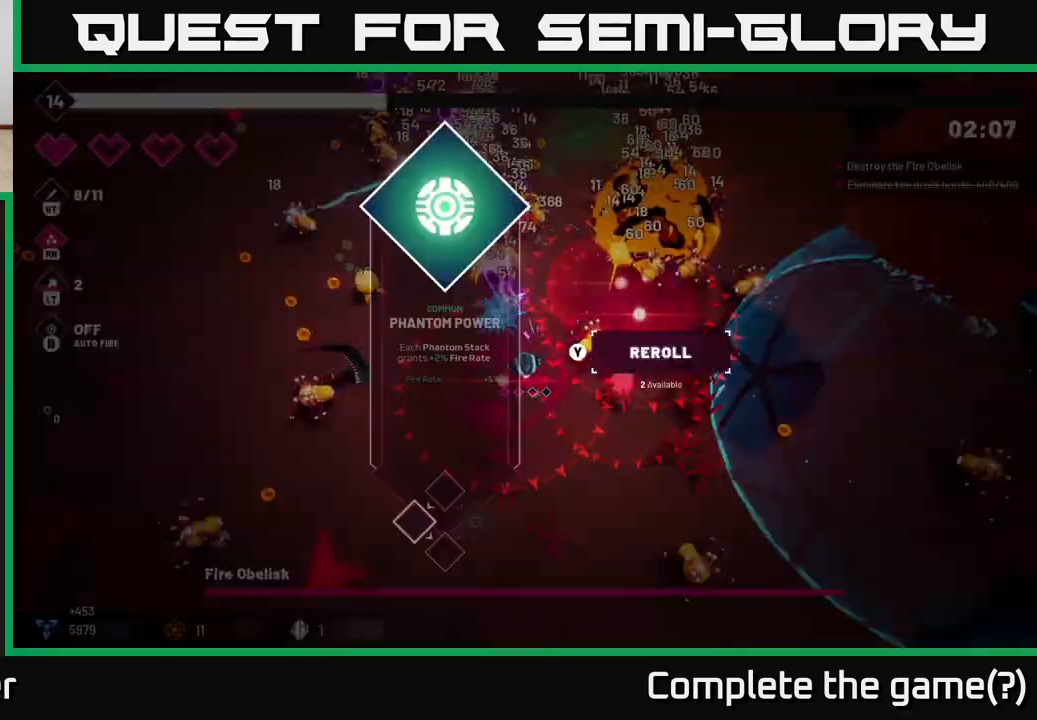
{"buttons": [], "left_stick": "center", "right_stick": "center", "events": [[200, "right_stick", "center"], [217, "left_stick", "center"]]}
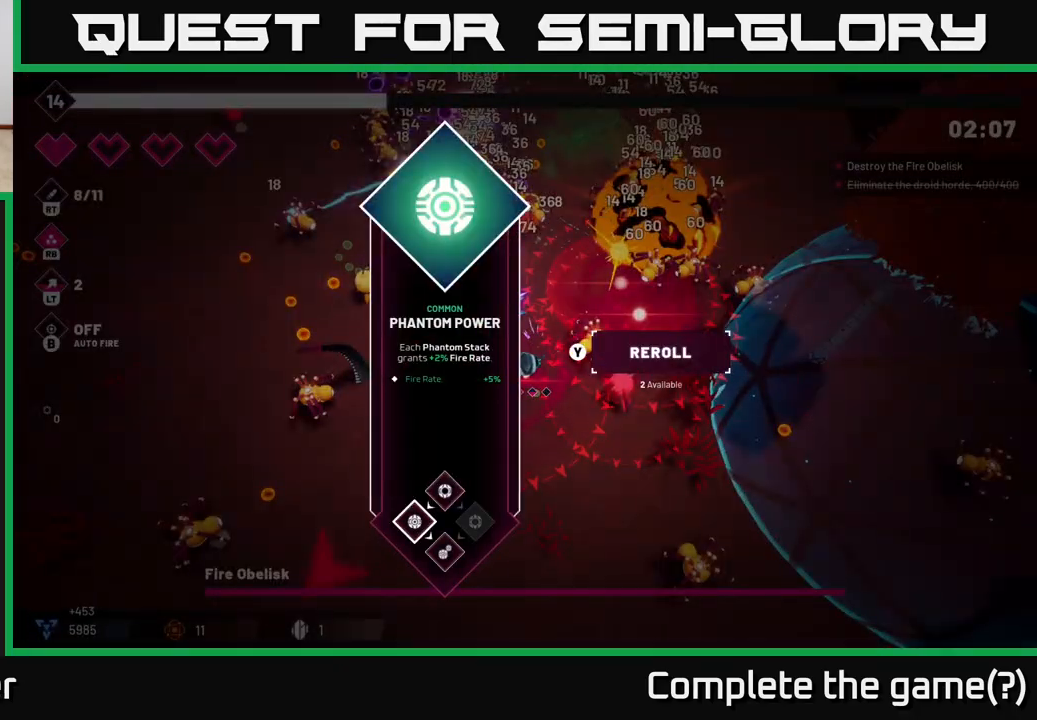
{"buttons": [], "left_stick": "down-left", "right_stick": "up-left", "events": [[217, "A", "down"], [250, "left_stick", "down-left"], [300, "A", "up"], [467, "right_stick", "up-left"]]}
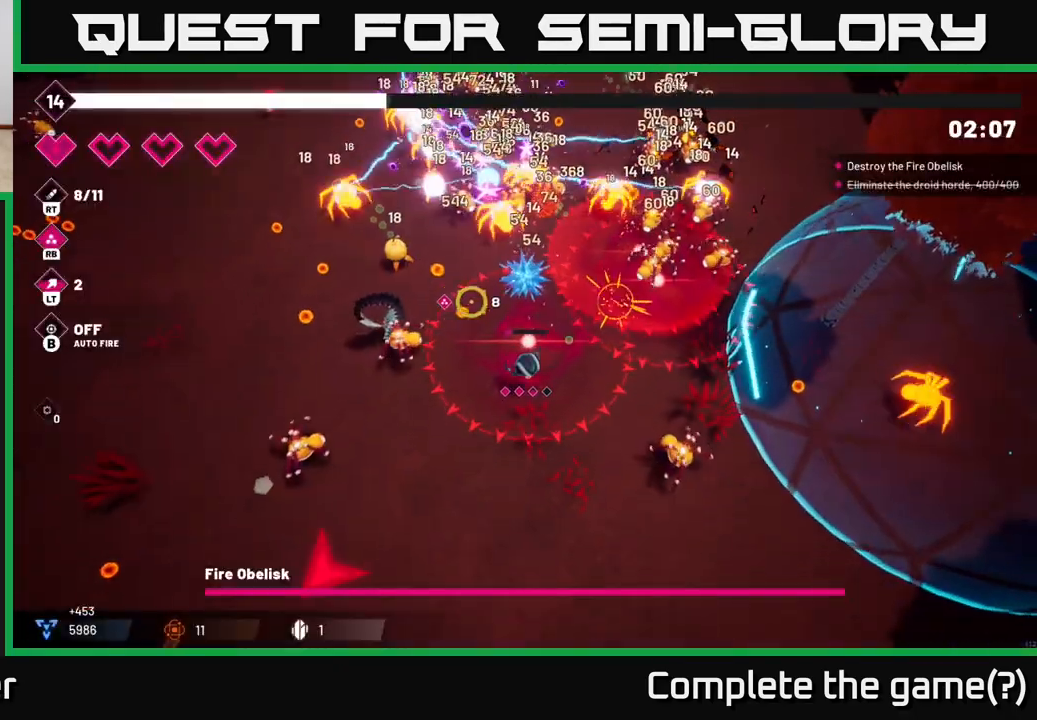
{"buttons": [], "left_stick": "down-left", "right_stick": "up", "events": [[150, "R2", "down"], [267, "R2", "up"], [317, "right_stick", "up"]]}
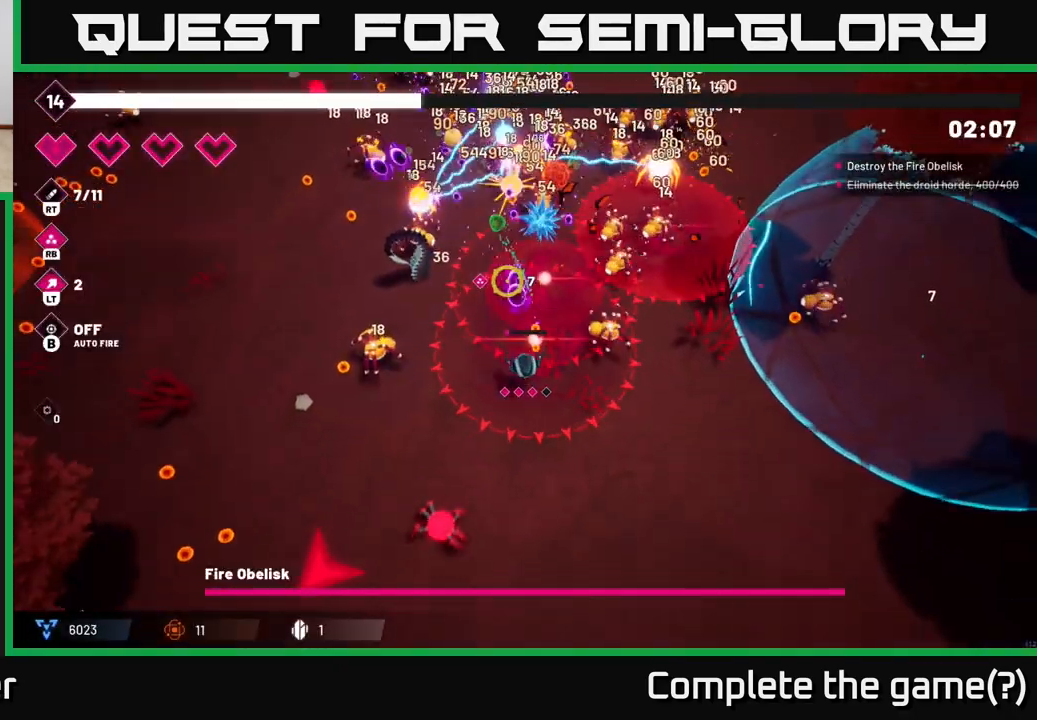
{"buttons": ["L2"], "left_stick": "left", "right_stick": "up-left", "events": [[17, "right_stick", "up-left"], [150, "left_stick", "left"], [283, "R2", "down"], [433, "L2", "down"], [433, "R2", "up"]]}
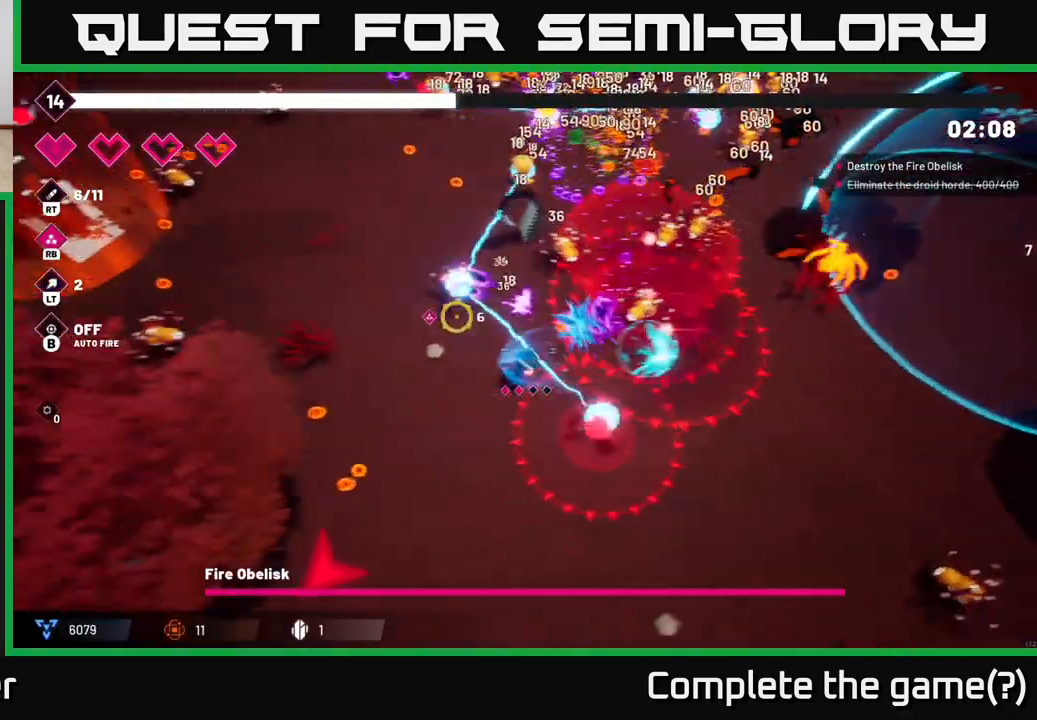
{"buttons": [], "left_stick": "down-left", "right_stick": "right", "events": [[83, "L2", "up"], [150, "right_stick", "up"], [167, "left_stick", "down-left"], [383, "right_stick", "up-right"], [500, "right_stick", "right"]]}
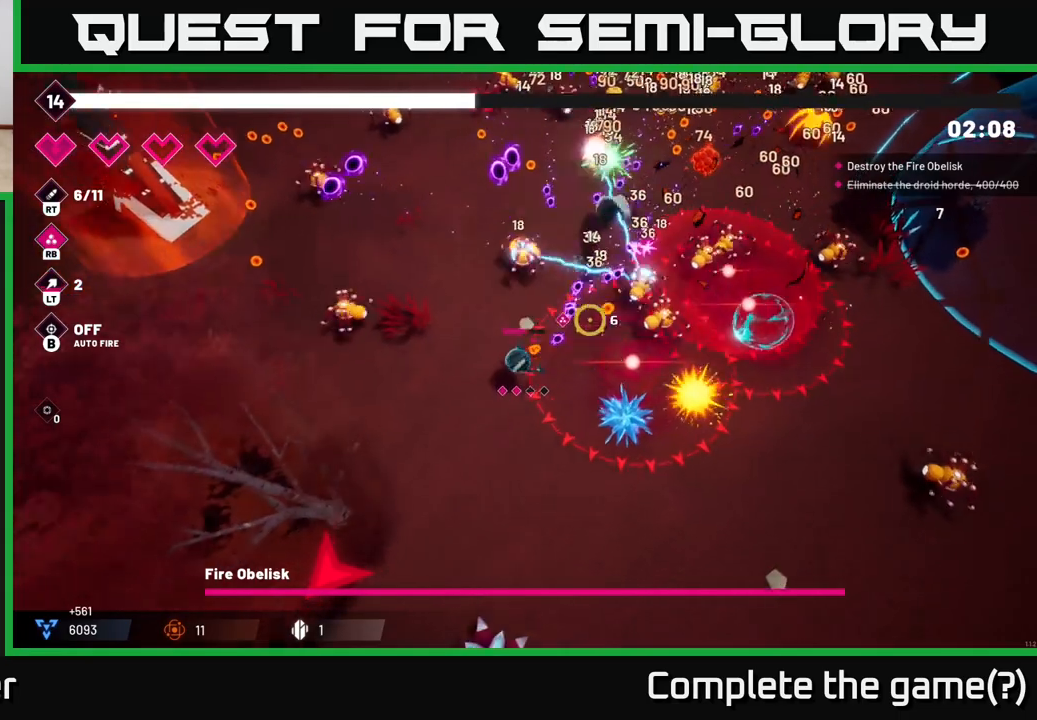
{"buttons": [], "left_stick": "down", "right_stick": "down", "events": [[217, "left_stick", "down"], [483, "right_stick", "down"]]}
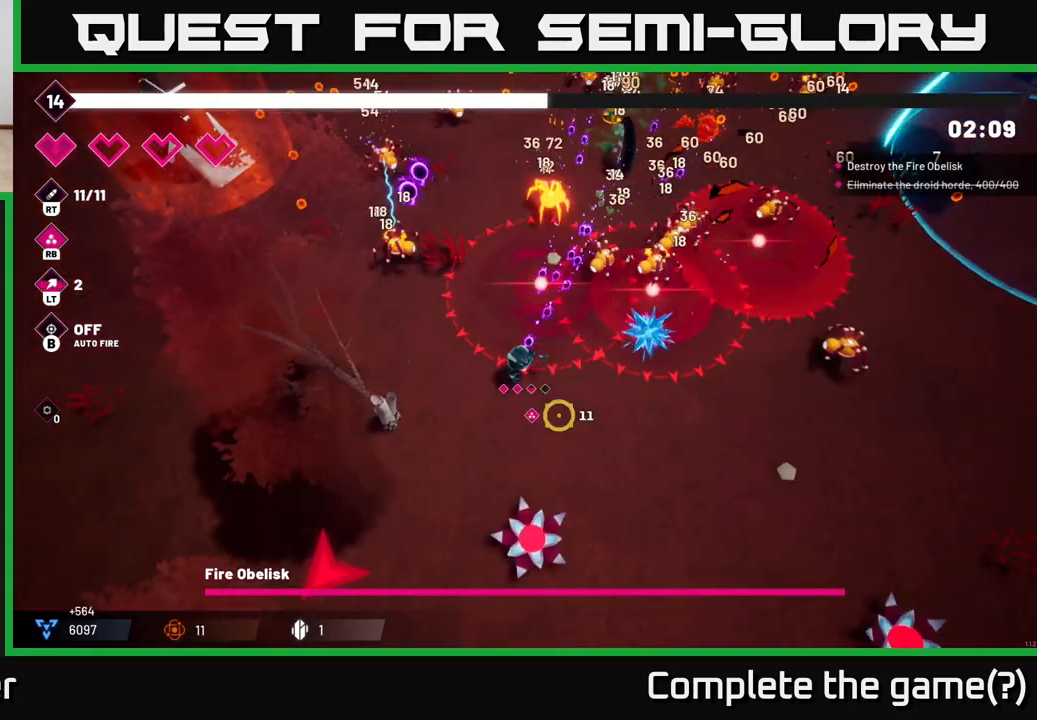
{"buttons": [], "left_stick": "down-left", "right_stick": "down", "events": [[17, "left_stick", "down-left"], [83, "R2", "down"], [217, "R2", "up"], [283, "L2", "down"], [383, "L2", "up"]]}
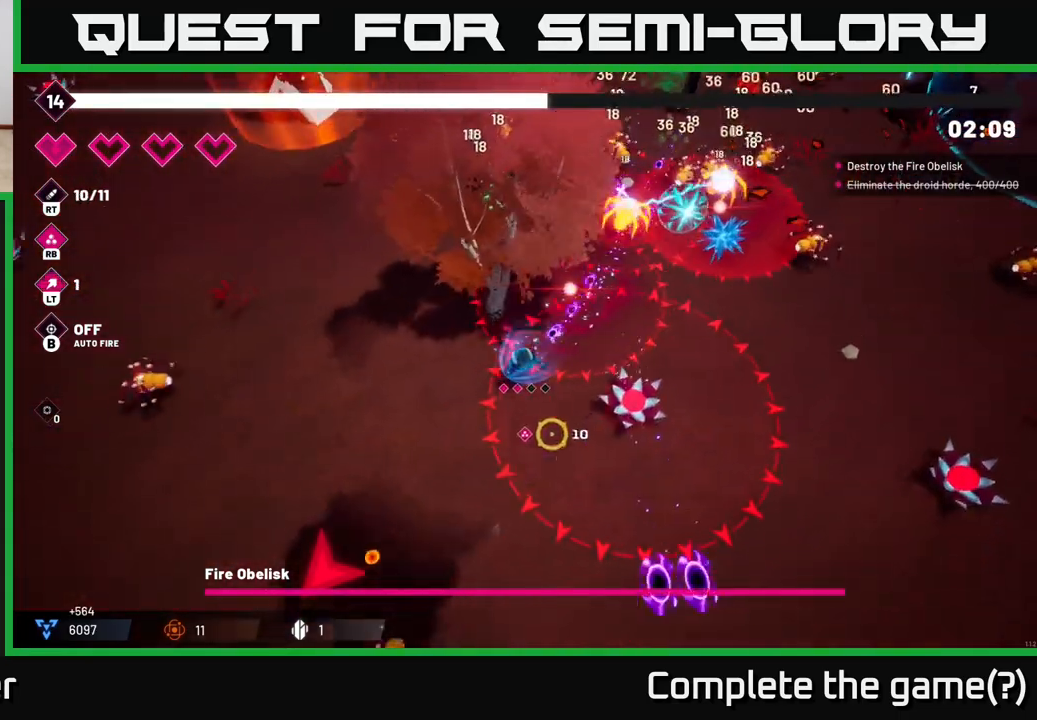
{"buttons": ["R2"], "left_stick": "down-left", "right_stick": "down", "events": [[283, "right_stick", "down-left"], [433, "R2", "down"], [500, "right_stick", "down"]]}
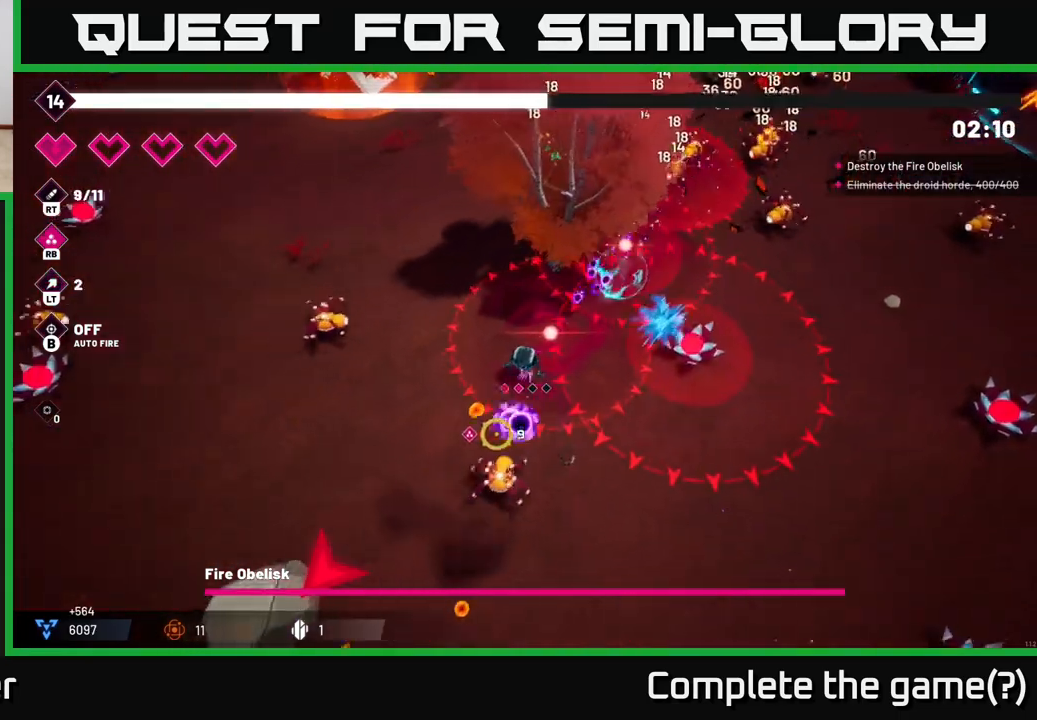
{"buttons": ["L2"], "left_stick": "down-left", "right_stick": "down", "events": [[83, "R2", "up"], [467, "L2", "down"]]}